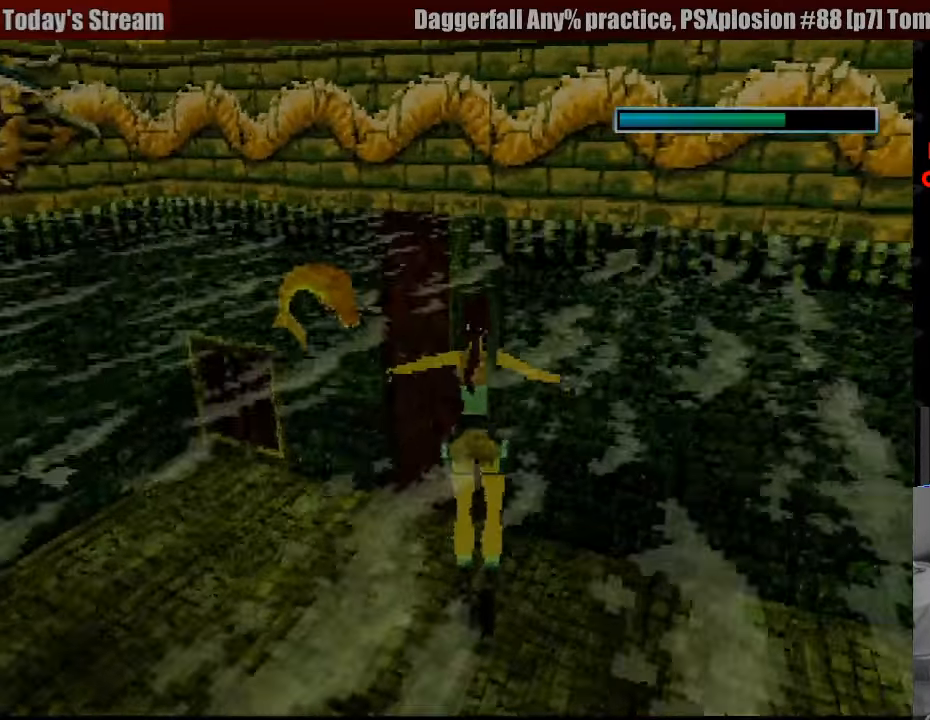
Gameplay with a controller (PlayStation layout); each line is a JSON object with the inputs held at the frame after it. "events" lists button and stick changes between this image and that frame as [ms after this image, input, new state], when the widget could be followed in between. Not read: L3 R3.
{"buttons": ["DPAD_UP"], "events": [[183, "DPAD_LEFT", "up"]]}
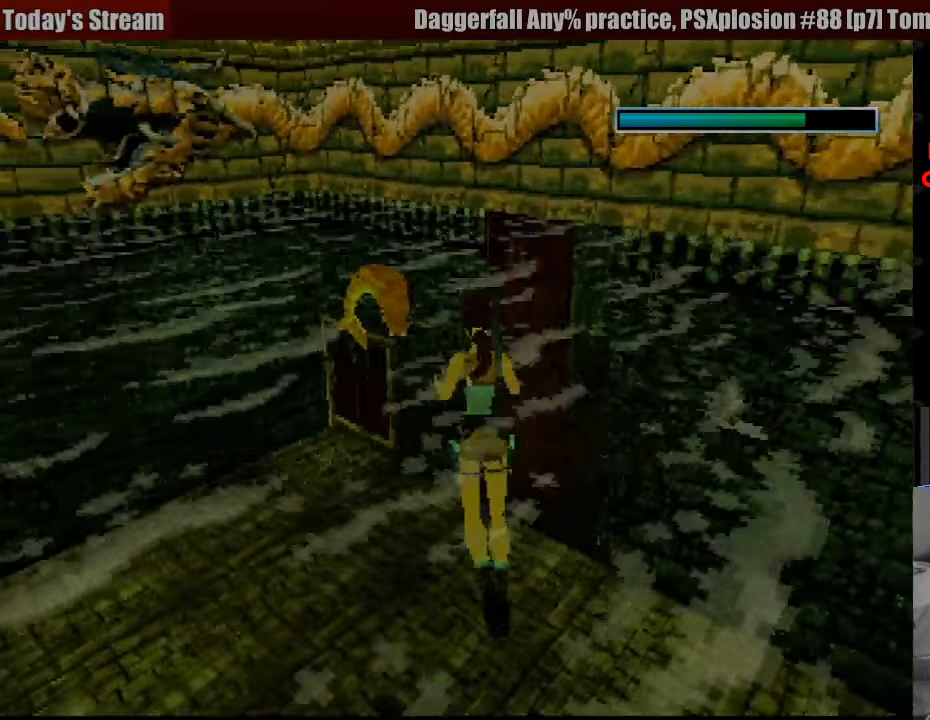
{"buttons": ["DPAD_UP"], "events": [[217, "DPAD_RIGHT", "down"], [400, "DPAD_RIGHT", "up"], [450, "START", "down"], [467, "START", "up"]]}
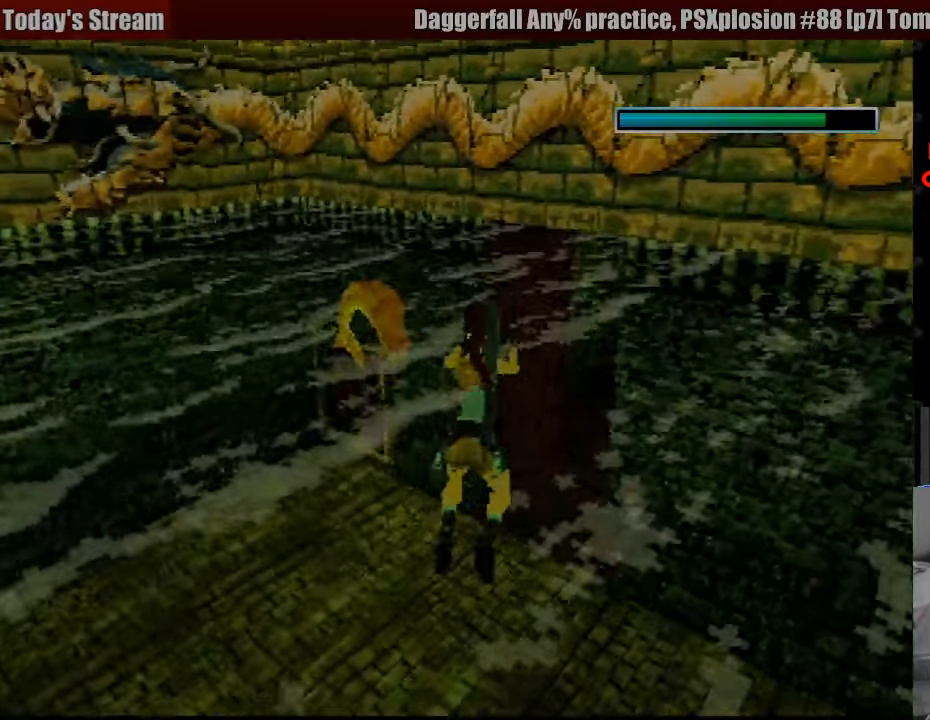
{"buttons": ["DPAD_UP"], "events": []}
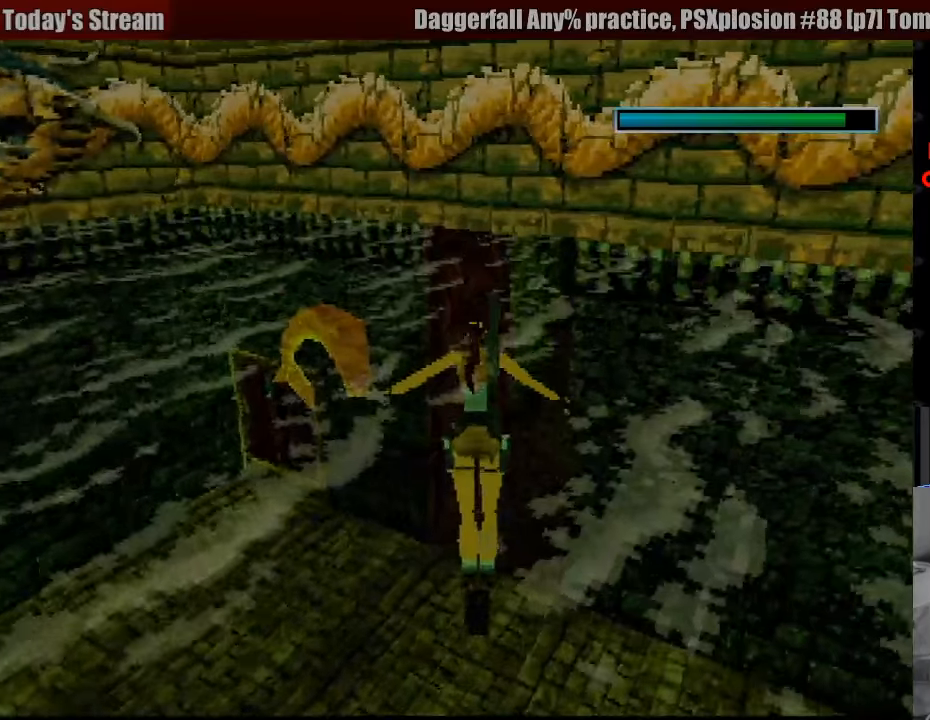
{"buttons": ["DPAD_UP"], "events": []}
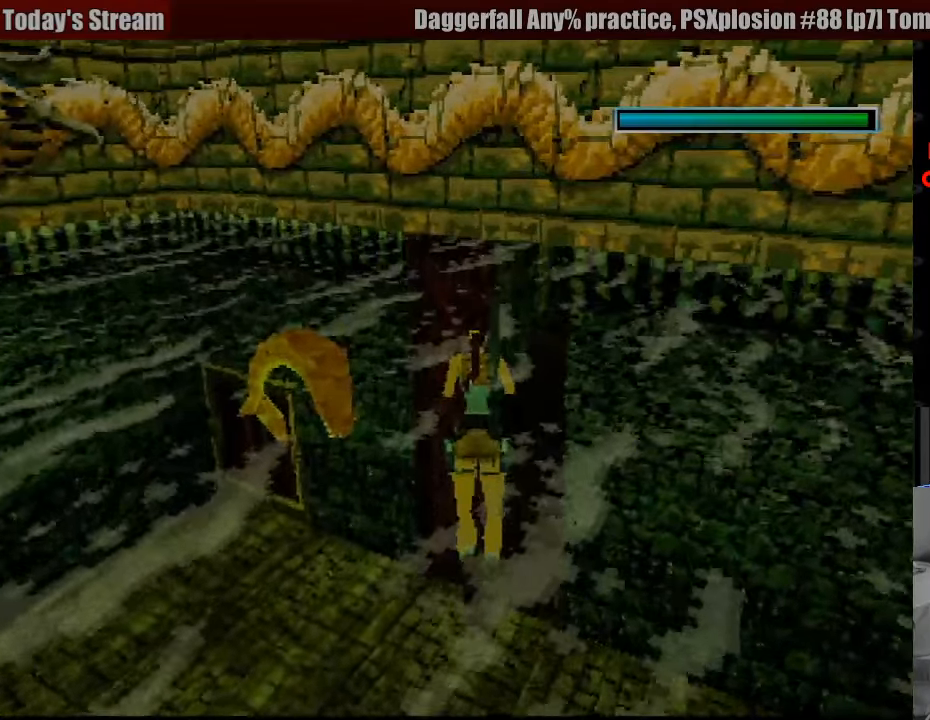
{"buttons": [], "events": [[200, "DPAD_UP", "up"], [200, "SQUARE", "down"], [483, "SQUARE", "up"]]}
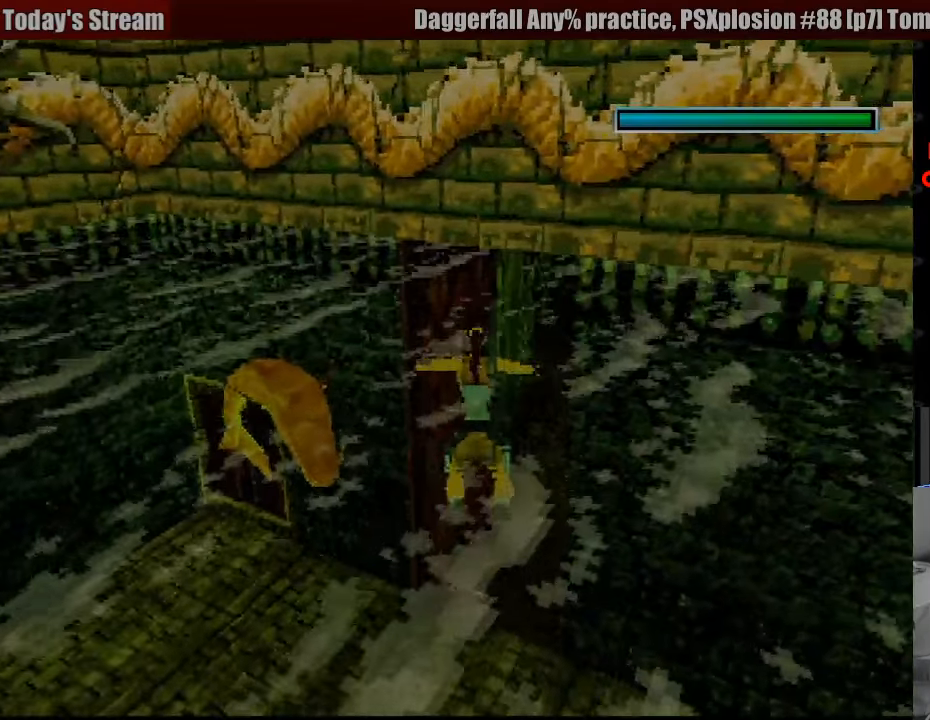
{"buttons": [], "events": [[166, "SQUARE", "down"], [483, "SQUARE", "up"]]}
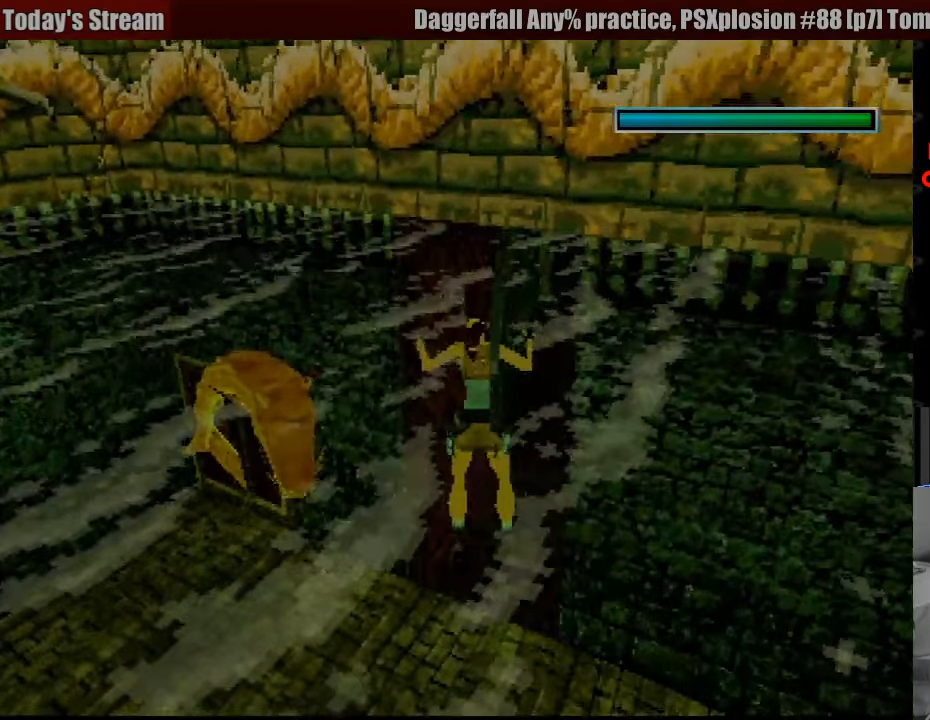
{"buttons": ["SQUARE"], "events": [[83, "SQUARE", "down"]]}
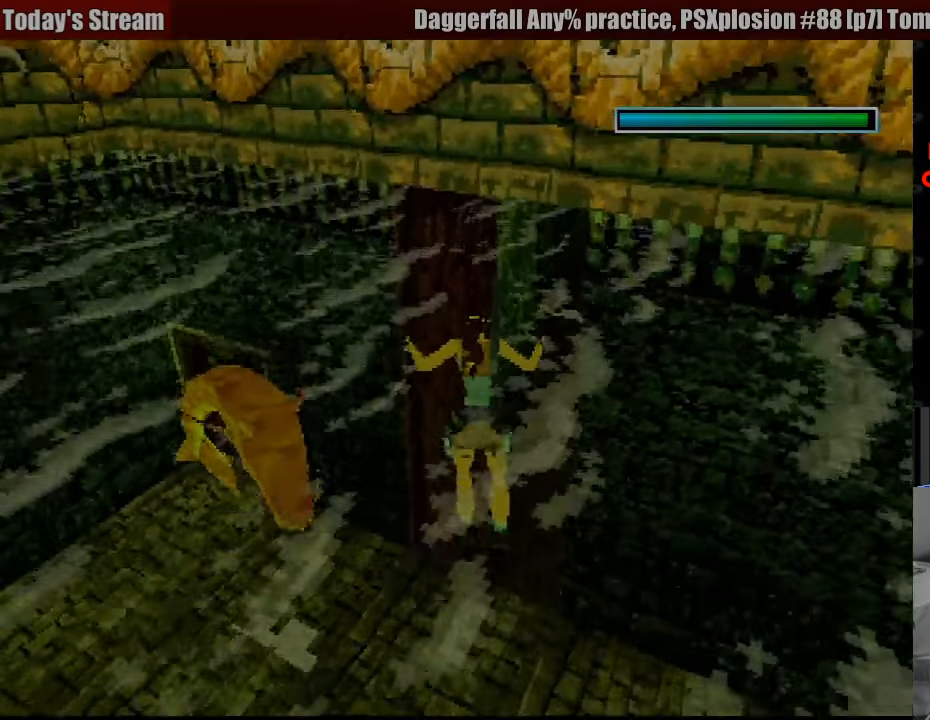
{"buttons": ["SQUARE"], "events": [[150, "DPAD_UP", "down"], [383, "DPAD_UP", "up"]]}
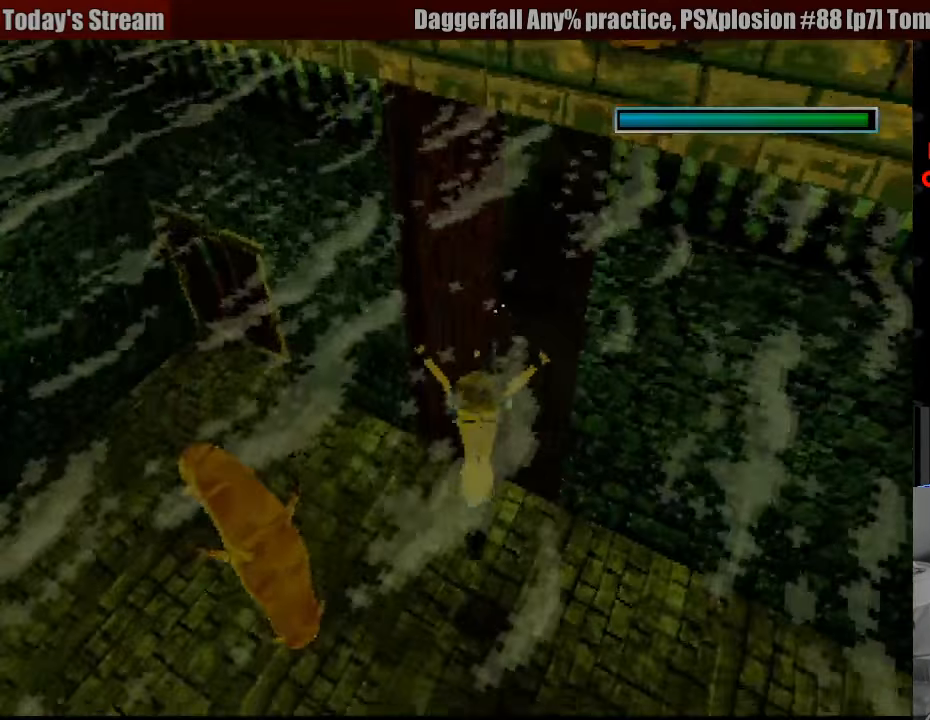
{"buttons": ["SQUARE"], "events": [[150, "DPAD_DOWN", "down"], [483, "DPAD_DOWN", "up"]]}
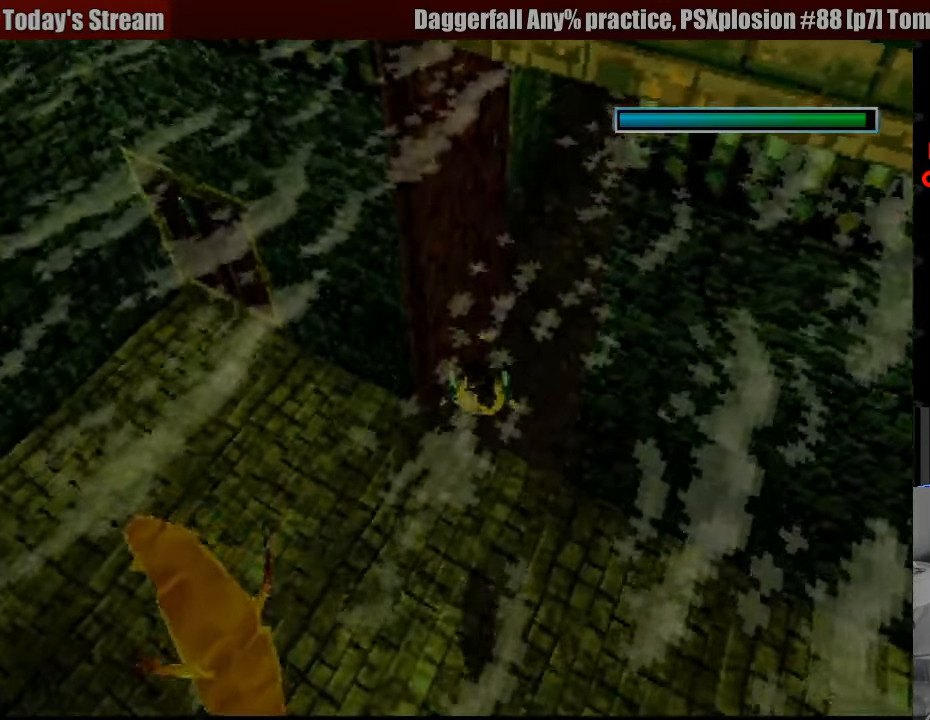
{"buttons": ["SQUARE", "DPAD_RIGHT"], "events": [[450, "DPAD_RIGHT", "down"]]}
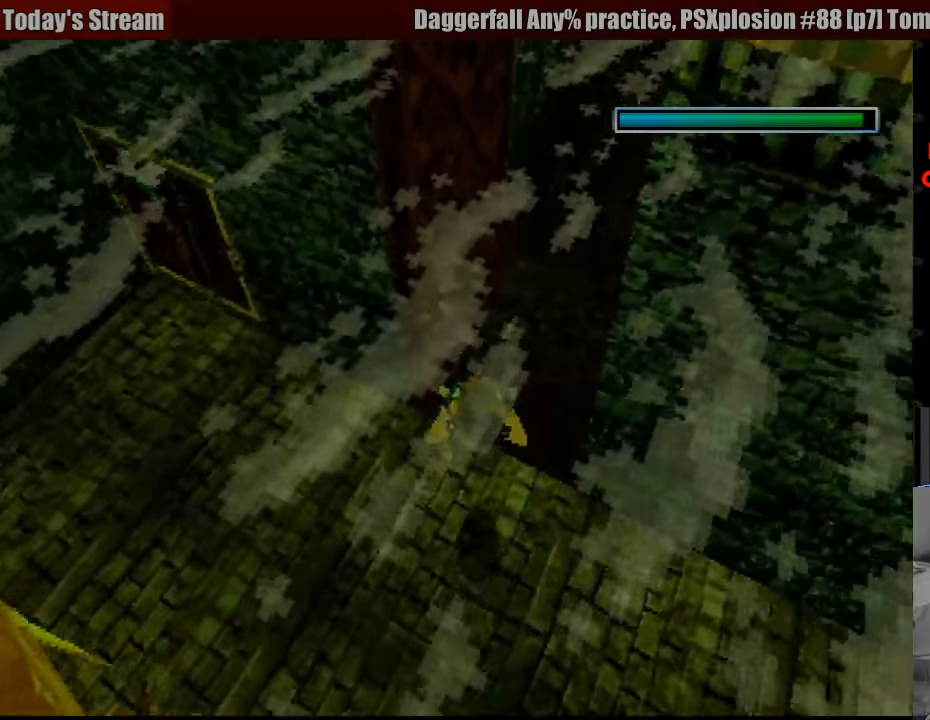
{"buttons": ["SQUARE"], "events": [[83, "DPAD_DOWN", "down"], [300, "DPAD_RIGHT", "up"], [350, "DPAD_RIGHT", "down"], [450, "DPAD_RIGHT", "up"], [500, "DPAD_DOWN", "up"]]}
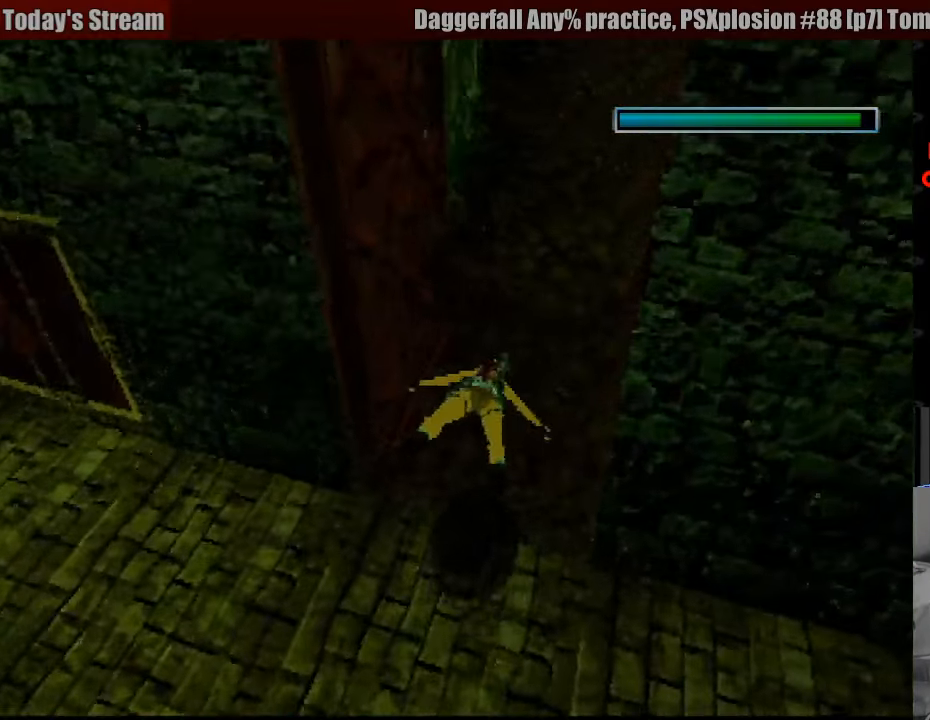
{"buttons": ["DPAD_DOWN"], "events": [[200, "DPAD_DOWN", "down"], [200, "DPAD_RIGHT", "down"], [466, "DPAD_RIGHT", "up"], [500, "SQUARE", "up"]]}
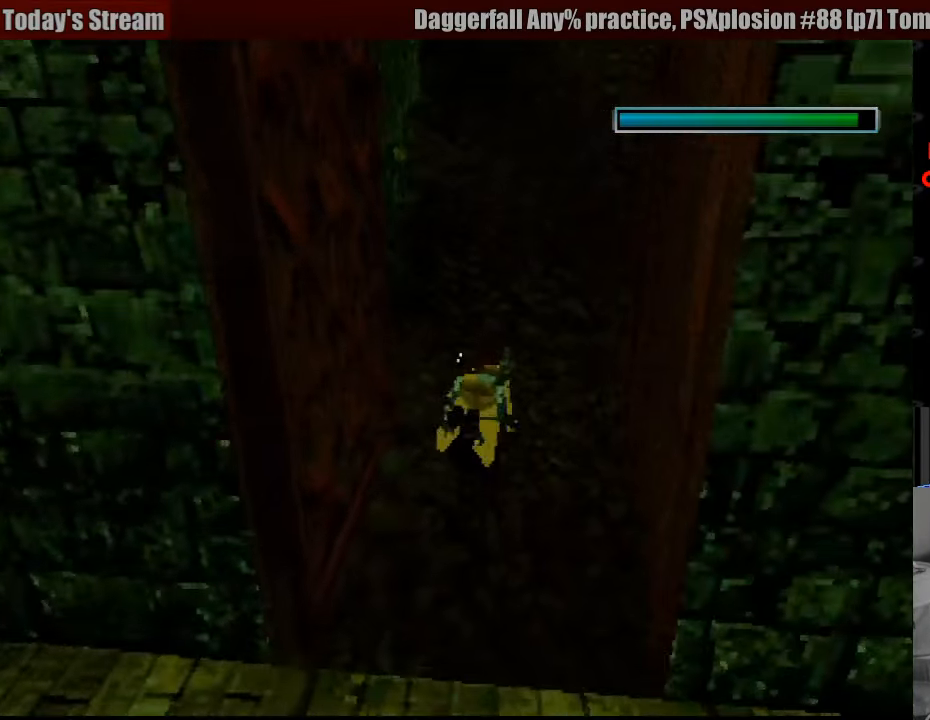
{"buttons": ["DPAD_DOWN", "DPAD_RIGHT"], "events": [[66, "DPAD_DOWN", "up"], [250, "DPAD_DOWN", "down"], [433, "DPAD_RIGHT", "down"]]}
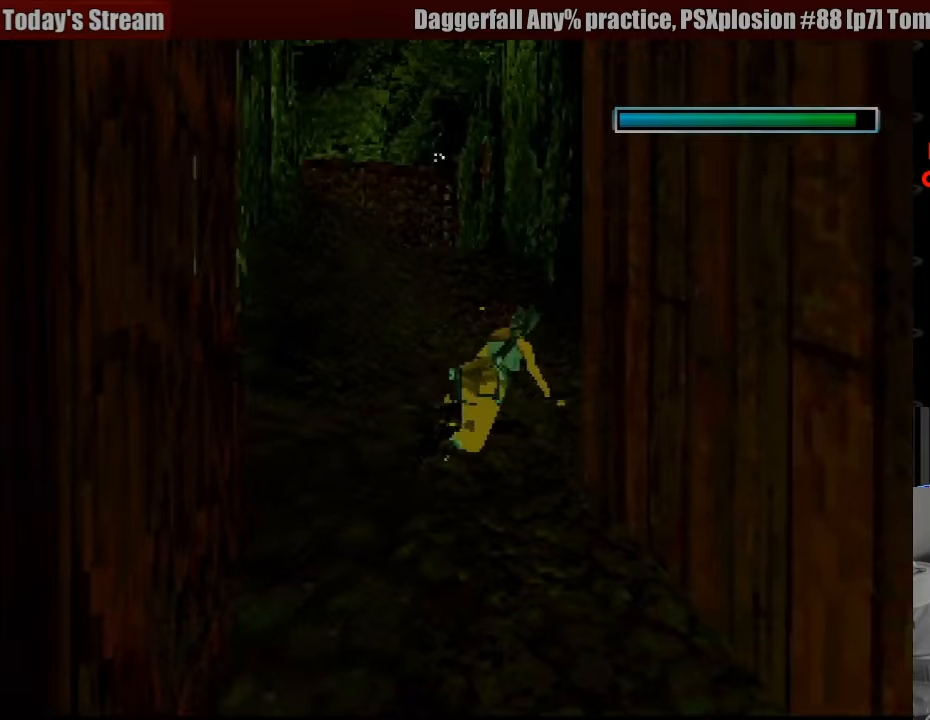
{"buttons": ["SQUARE", "DPAD_LEFT"], "events": [[50, "DPAD_RIGHT", "up"], [100, "DPAD_DOWN", "up"], [150, "SQUARE", "down"], [217, "DPAD_LEFT", "down"], [417, "DPAD_DOWN", "down"], [500, "DPAD_DOWN", "up"]]}
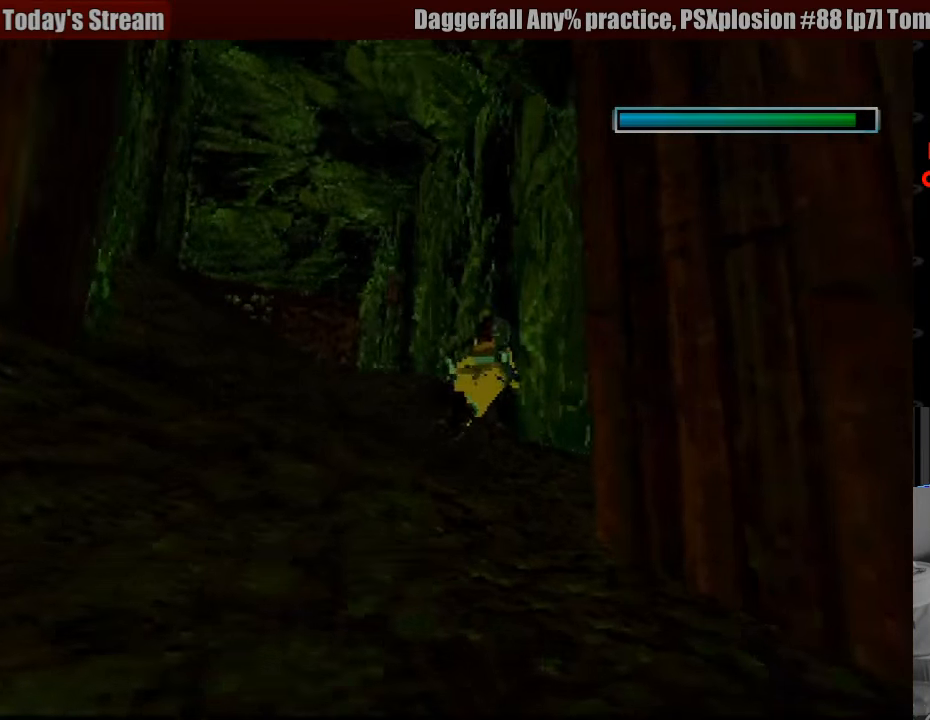
{"buttons": ["SQUARE"], "events": [[167, "DPAD_UP", "down"], [250, "DPAD_UP", "up"], [317, "DPAD_DOWN", "down"], [333, "DPAD_DOWN", "up"], [400, "DPAD_LEFT", "up"]]}
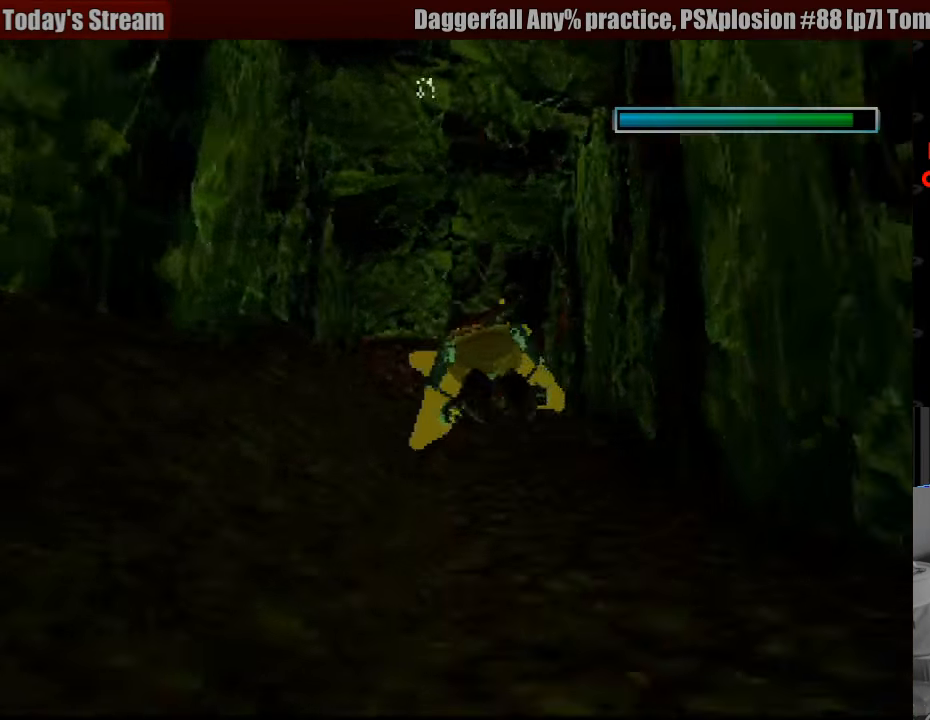
{"buttons": ["SQUARE", "DPAD_RIGHT"], "events": [[267, "DPAD_RIGHT", "down"]]}
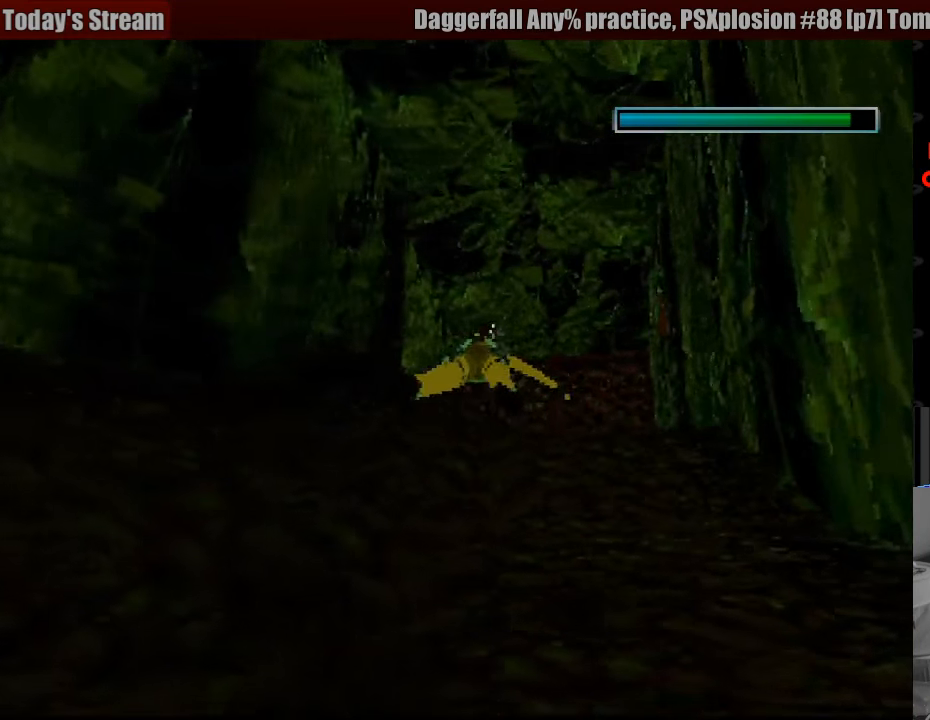
{"buttons": ["SQUARE"], "events": [[17, "DPAD_DOWN", "down"], [183, "DPAD_DOWN", "up"], [200, "DPAD_RIGHT", "up"], [317, "SQUARE", "up"], [333, "SQUARE", "down"]]}
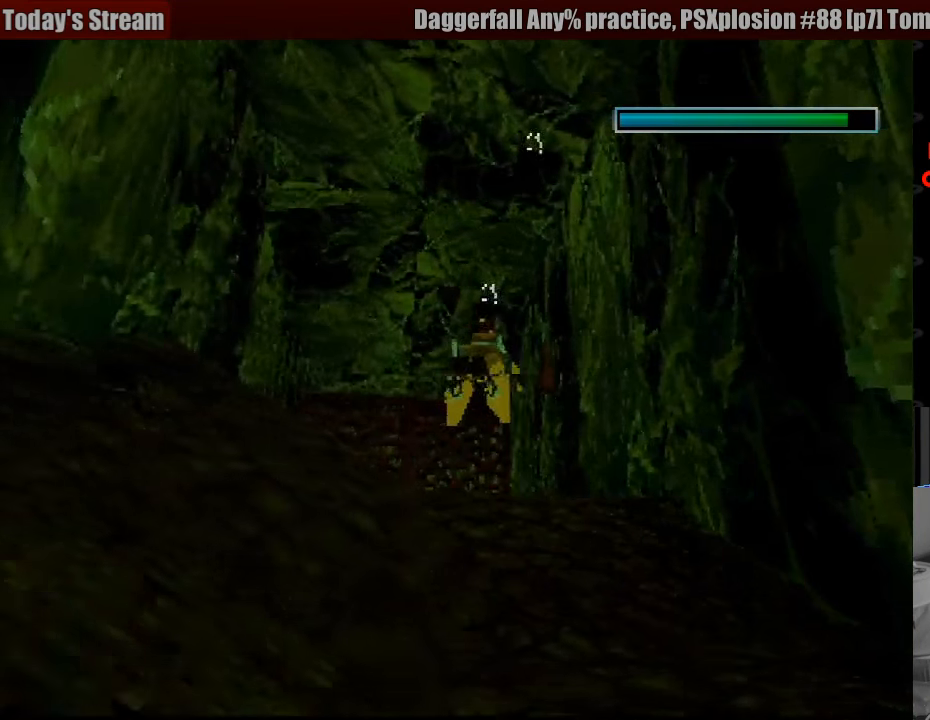
{"buttons": ["SQUARE", "DPAD_DOWN", "DPAD_LEFT"], "events": [[117, "DPAD_UP", "down"], [233, "DPAD_LEFT", "down"], [300, "DPAD_UP", "up"], [317, "DPAD_LEFT", "up"], [433, "DPAD_DOWN", "down"], [467, "DPAD_LEFT", "down"]]}
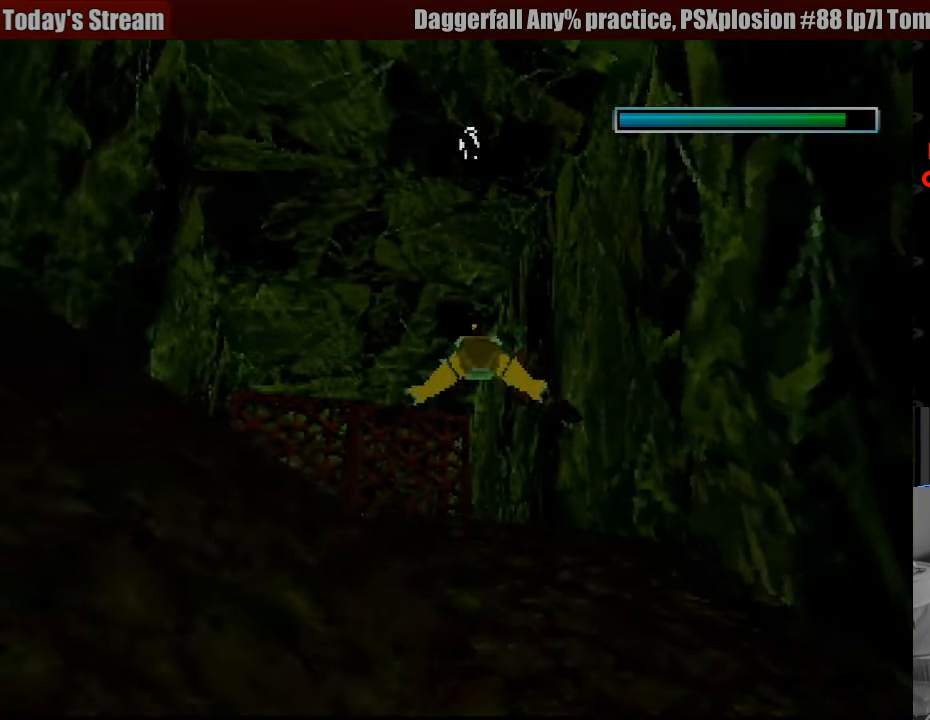
{"buttons": ["DPAD_RIGHT"], "events": [[117, "DPAD_LEFT", "up"], [133, "DPAD_DOWN", "up"], [383, "DPAD_RIGHT", "down"], [467, "SQUARE", "up"]]}
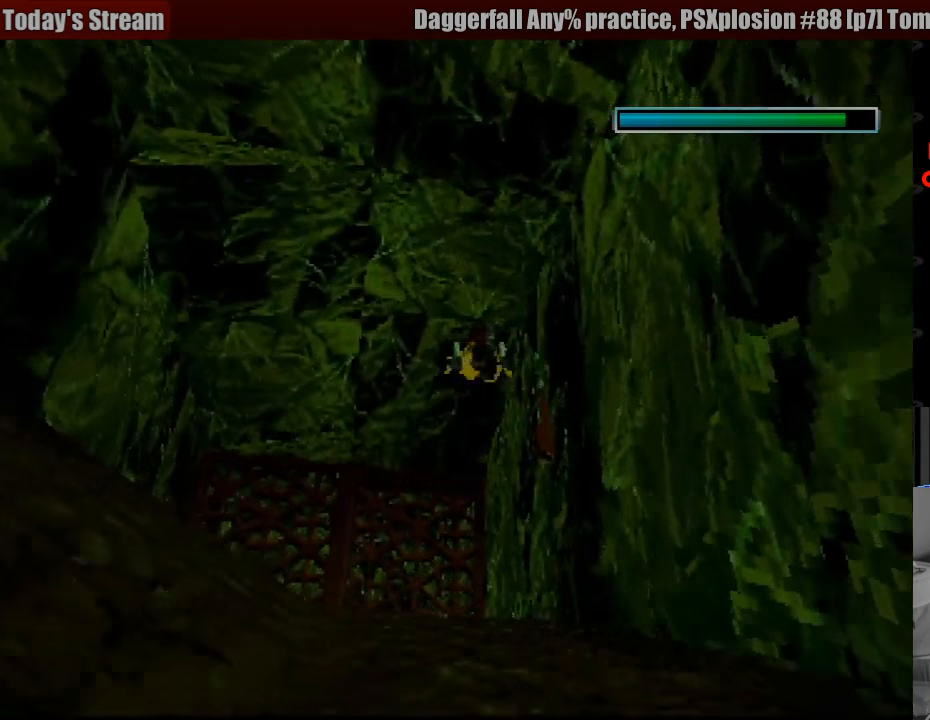
{"buttons": ["CROSS", "DPAD_RIGHT"], "events": [[17, "DPAD_UP", "down"], [167, "DPAD_UP", "up"], [317, "DPAD_UP", "down"], [350, "CROSS", "down"], [450, "DPAD_UP", "up"]]}
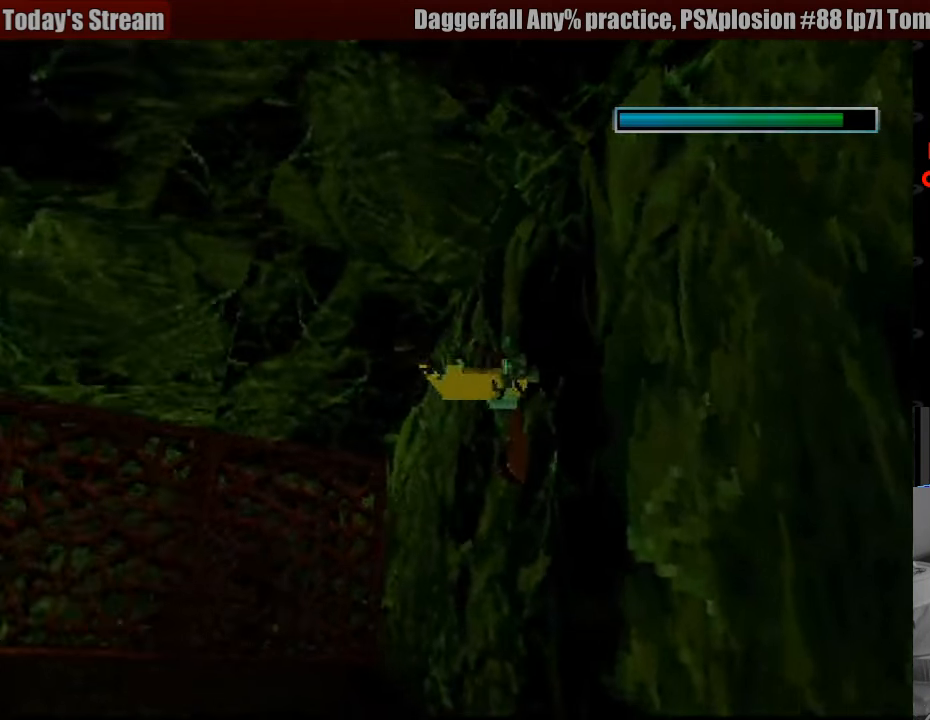
{"buttons": ["CROSS"], "events": [[33, "DPAD_RIGHT", "up"]]}
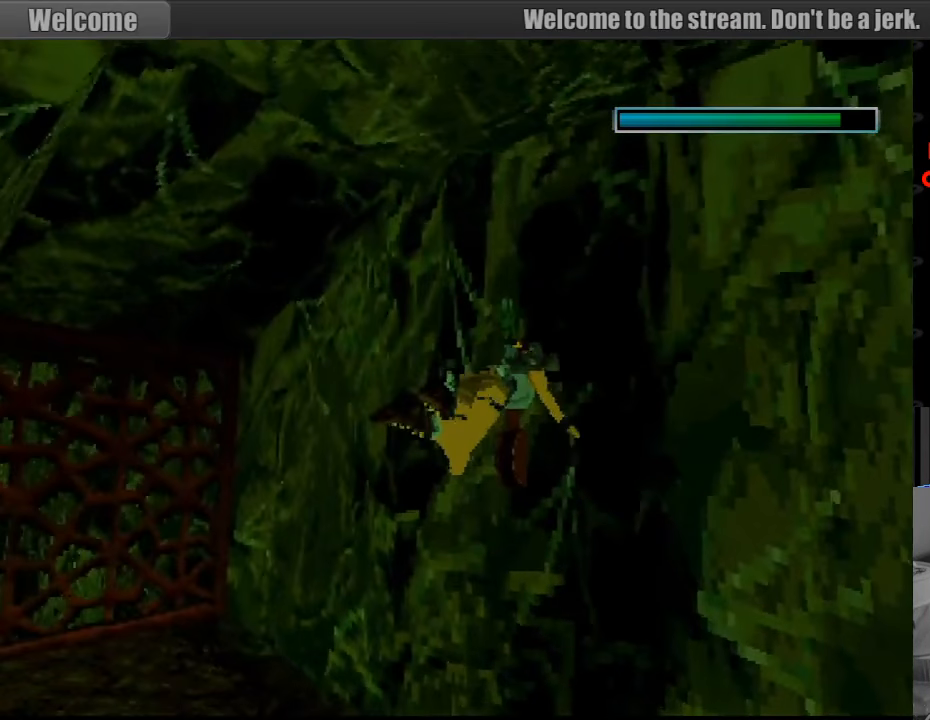
{"buttons": ["CROSS"], "events": []}
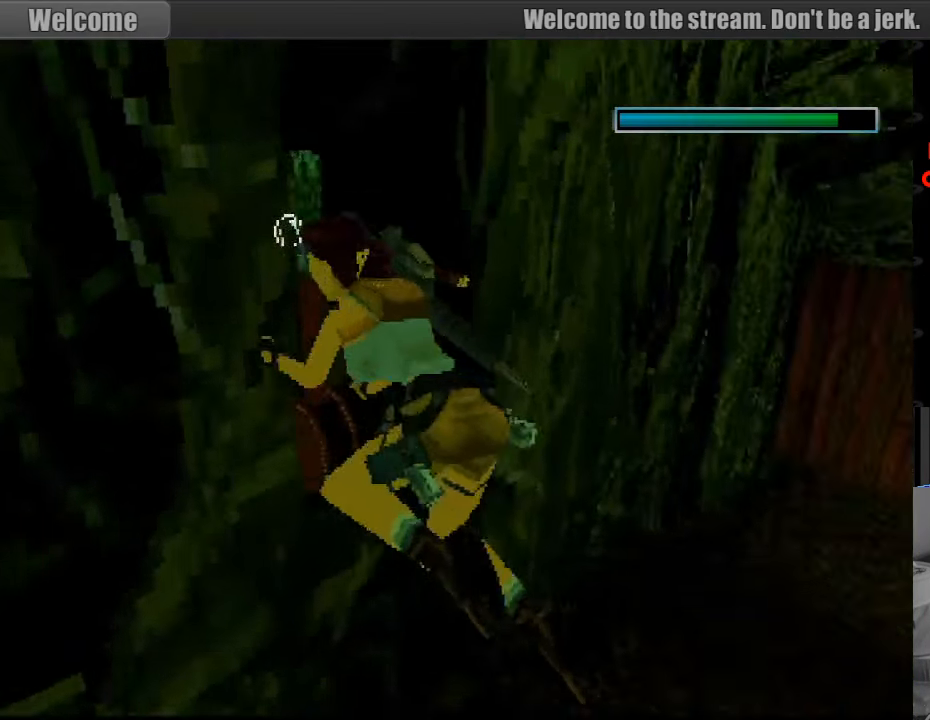
{"buttons": ["CROSS"], "events": []}
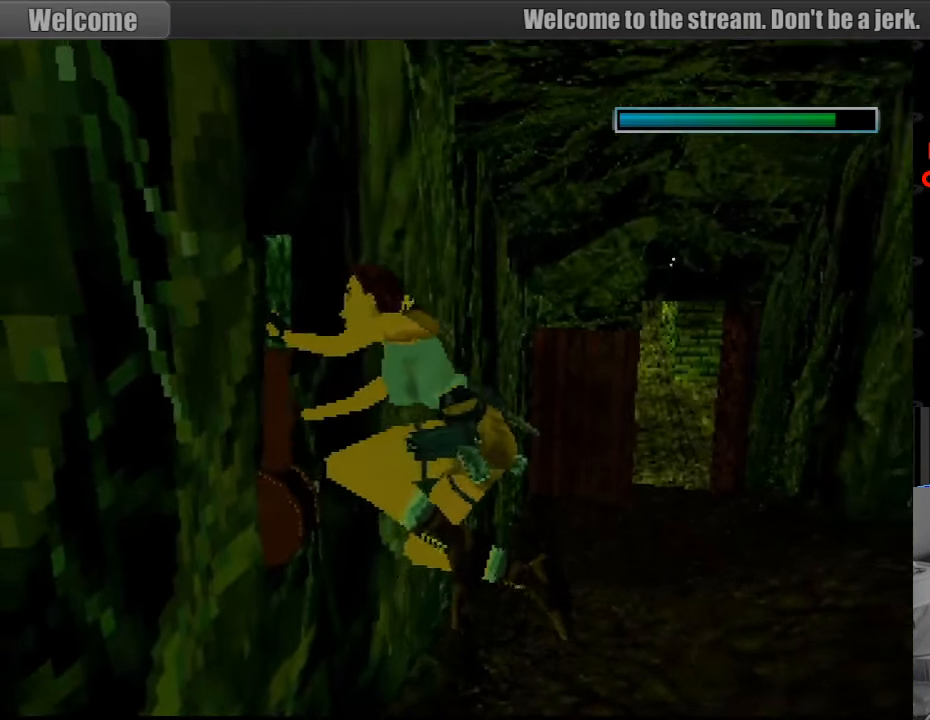
{"buttons": ["CROSS"], "events": []}
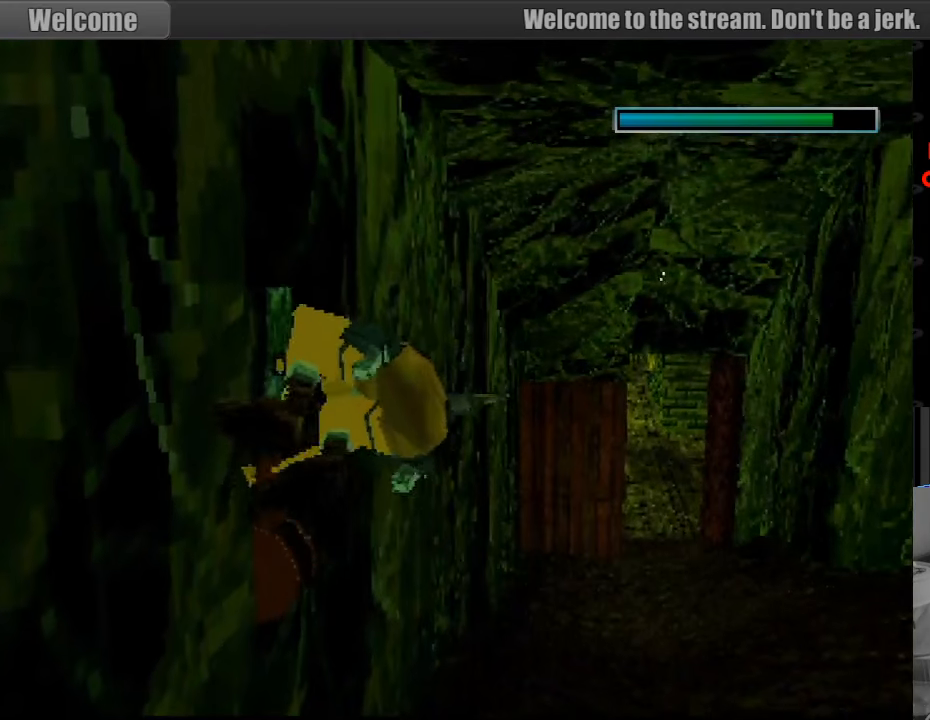
{"buttons": ["CROSS"], "events": []}
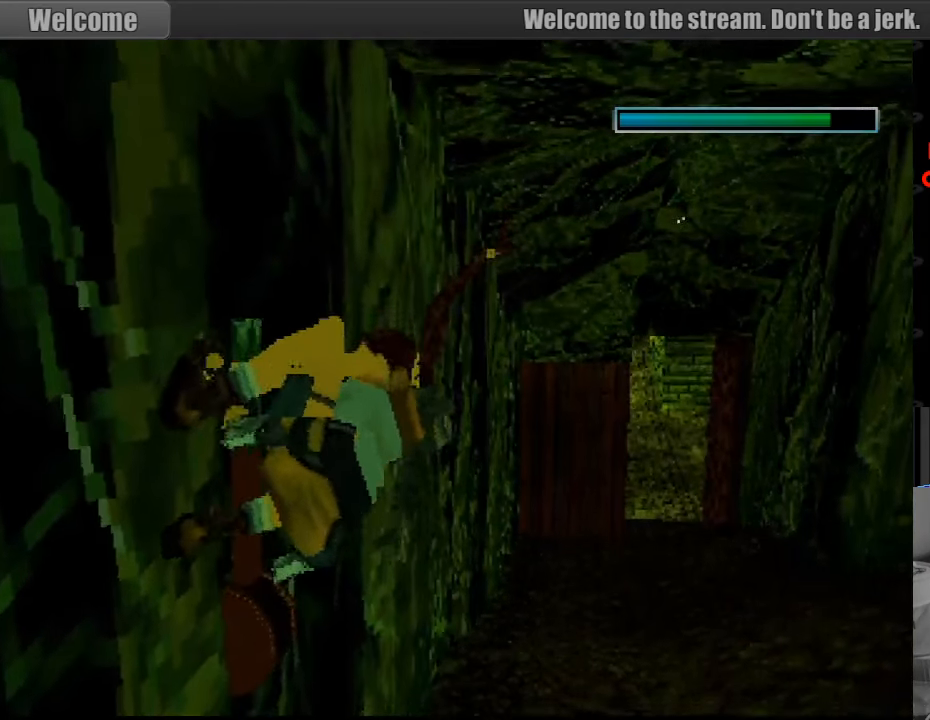
{"buttons": ["CROSS"], "events": []}
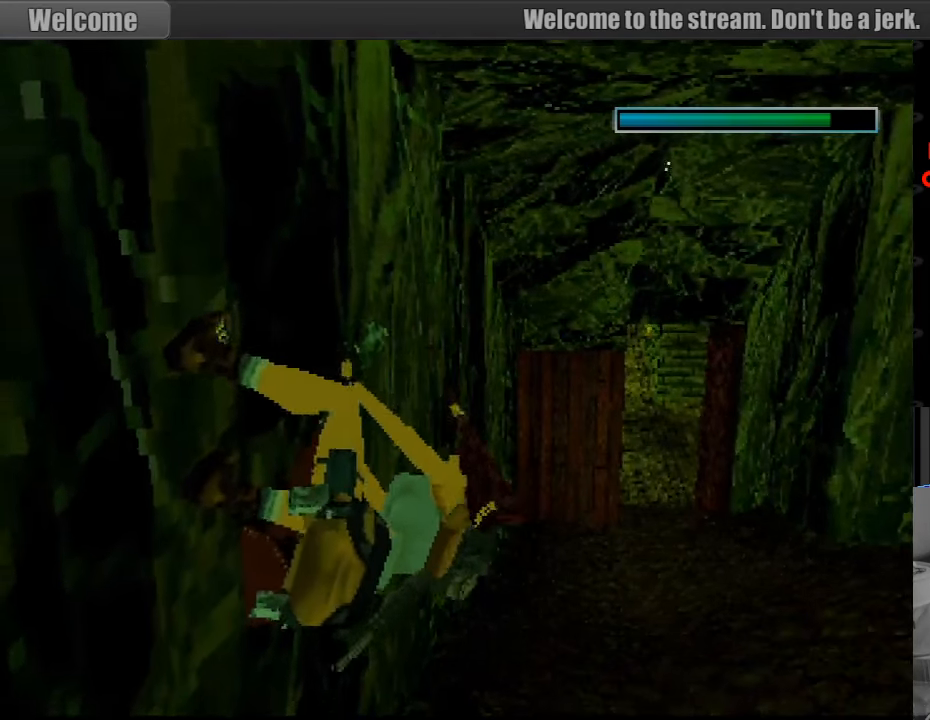
{"buttons": ["CROSS"], "events": [[183, "CROSS", "up"], [200, "CROSS", "down"]]}
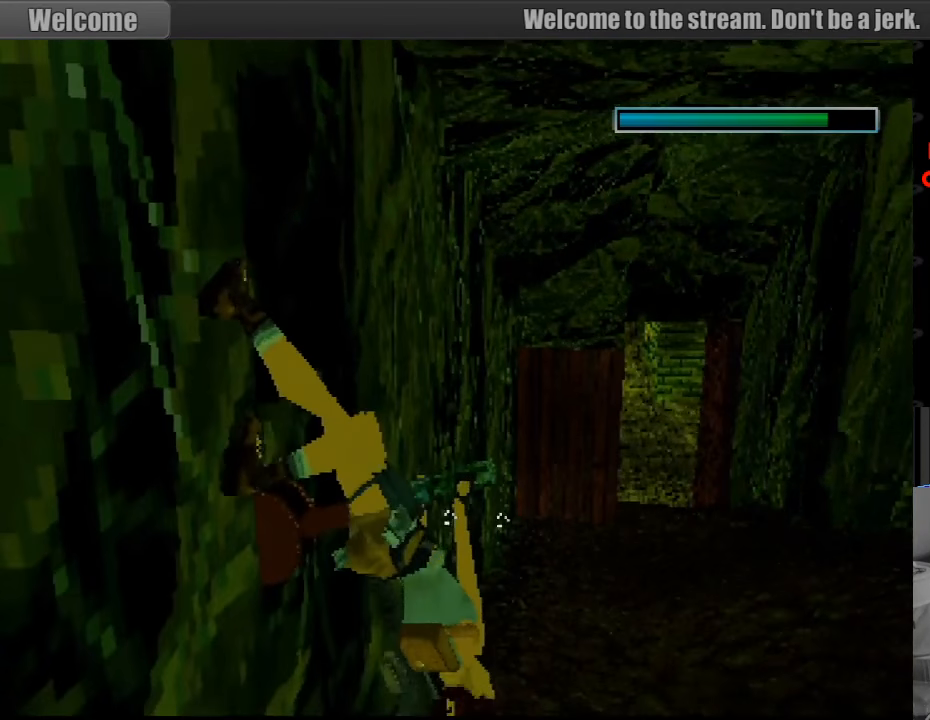
{"buttons": ["CROSS"], "events": []}
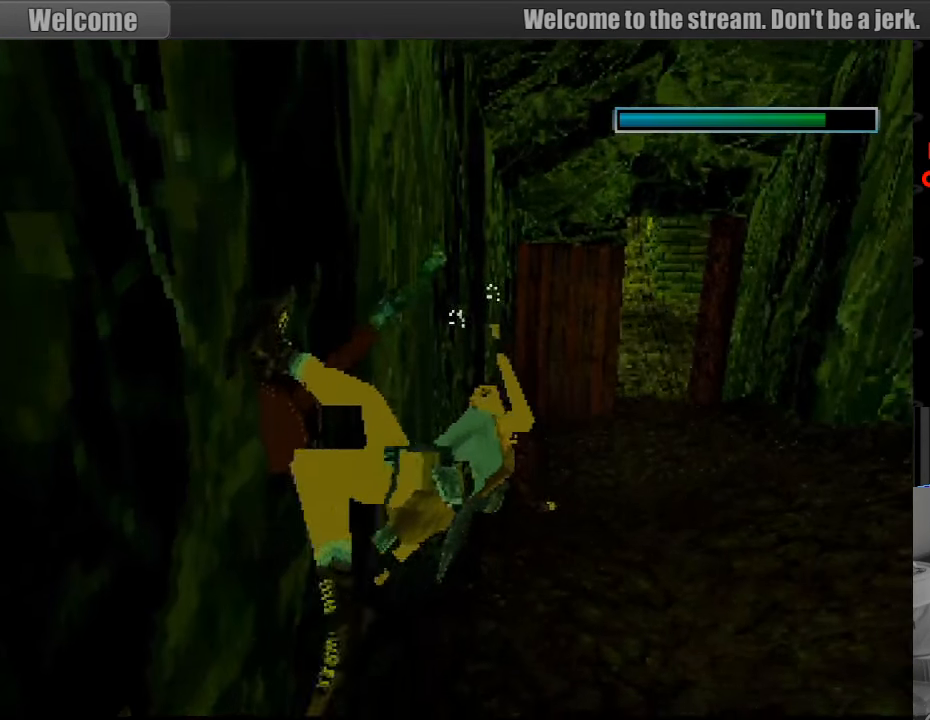
{"buttons": [], "events": [[117, "CROSS", "up"]]}